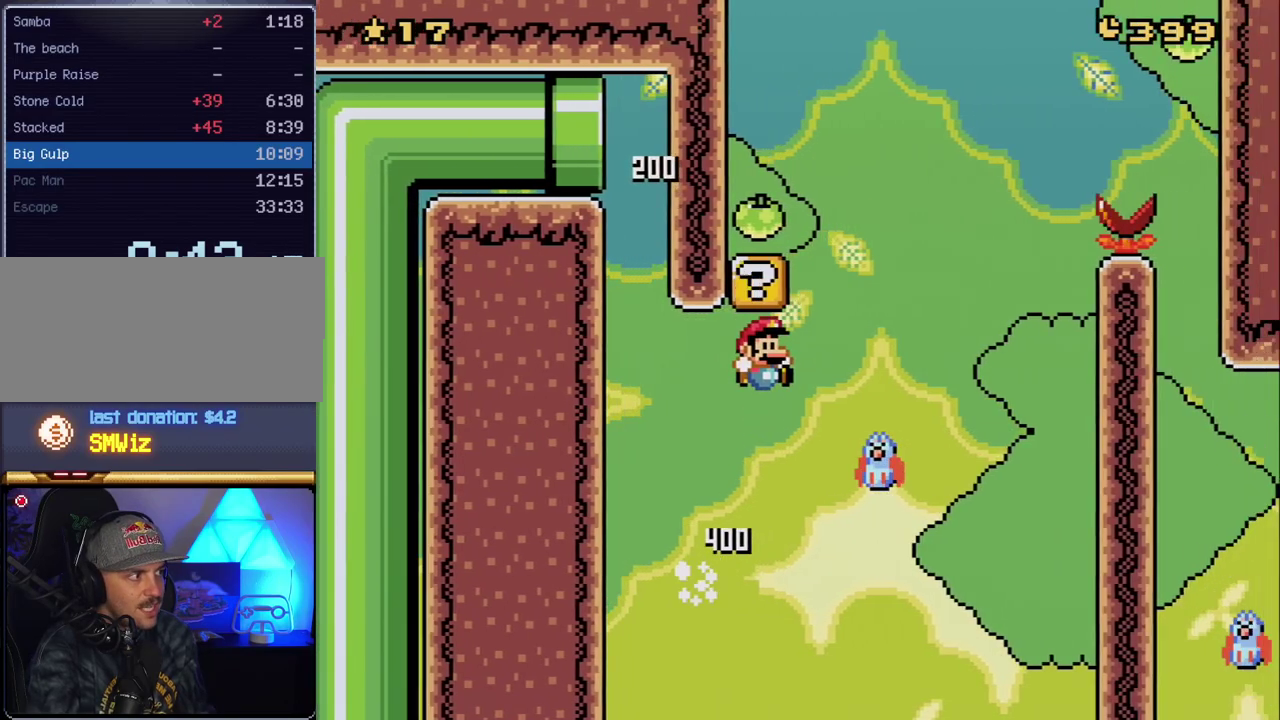
Gameplay with a controller (Nintendo layout); each line is a JSON object with the inputs held at the frame after it. "events" lists button and stick changes between this image and that frame as [ms after this image, input, new state], when the widget could be followed in between. Not read: L3 R3.
{"buttons": ["B", "Y", "DPAD_LEFT"], "events": [[233, "DPAD_RIGHT", "up"], [267, "DPAD_LEFT", "down"]]}
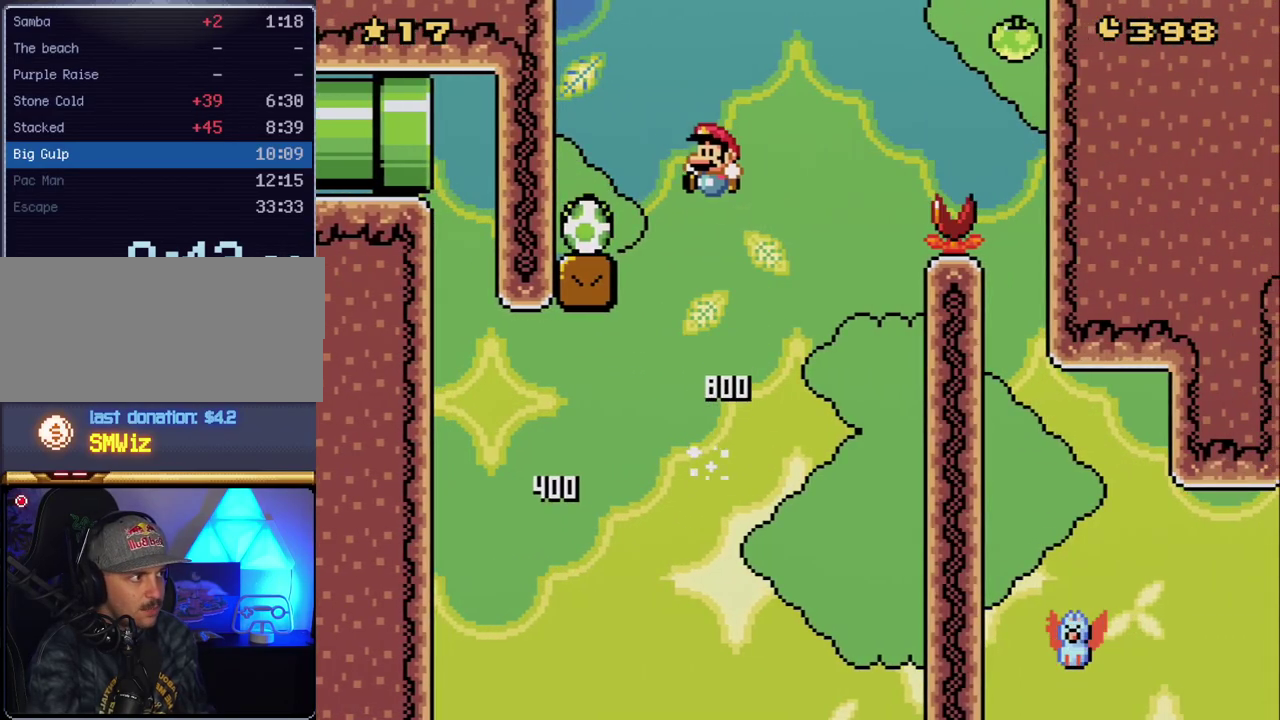
{"buttons": ["Y"], "events": [[333, "DPAD_LEFT", "up"], [383, "B", "up"]]}
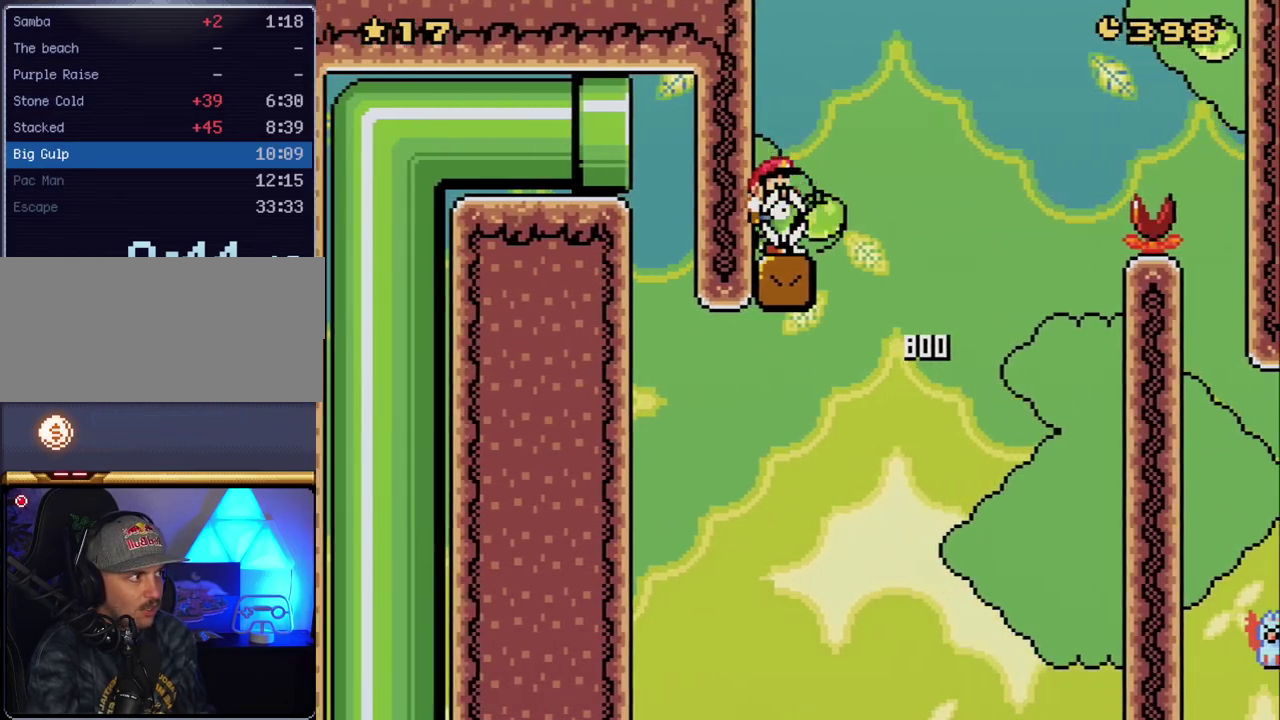
{"buttons": ["B", "Y", "DPAD_RIGHT"], "events": [[17, "DPAD_RIGHT", "down"], [233, "B", "down"]]}
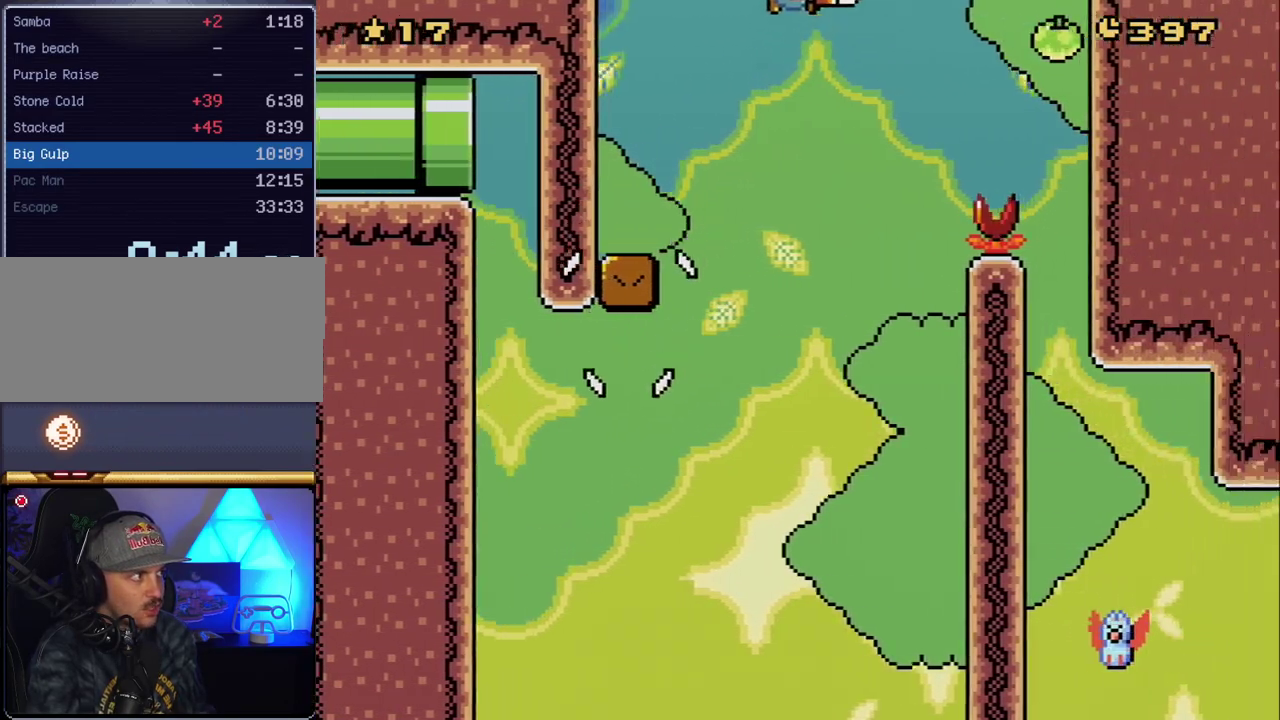
{"buttons": ["B", "Y", "DPAD_RIGHT"], "events": []}
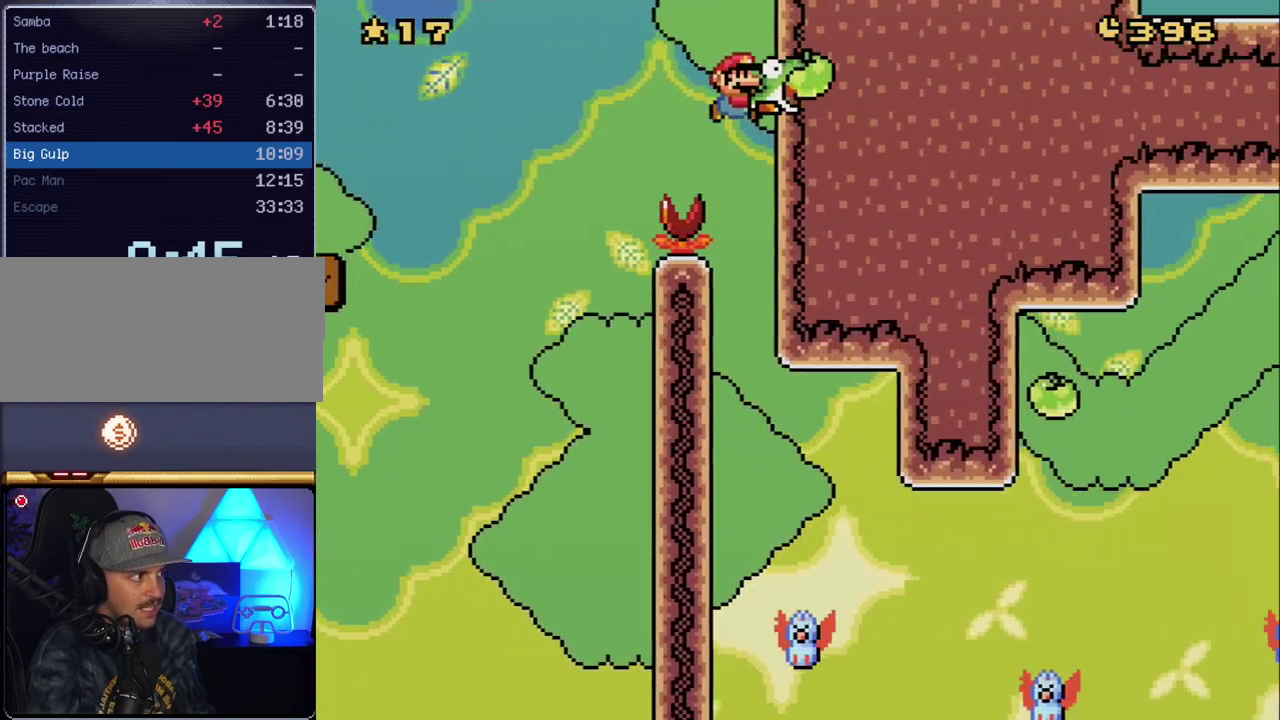
{"buttons": ["Y", "DPAD_RIGHT"], "events": [[50, "DPAD_RIGHT", "up"], [200, "B", "up"], [200, "DPAD_RIGHT", "down"]]}
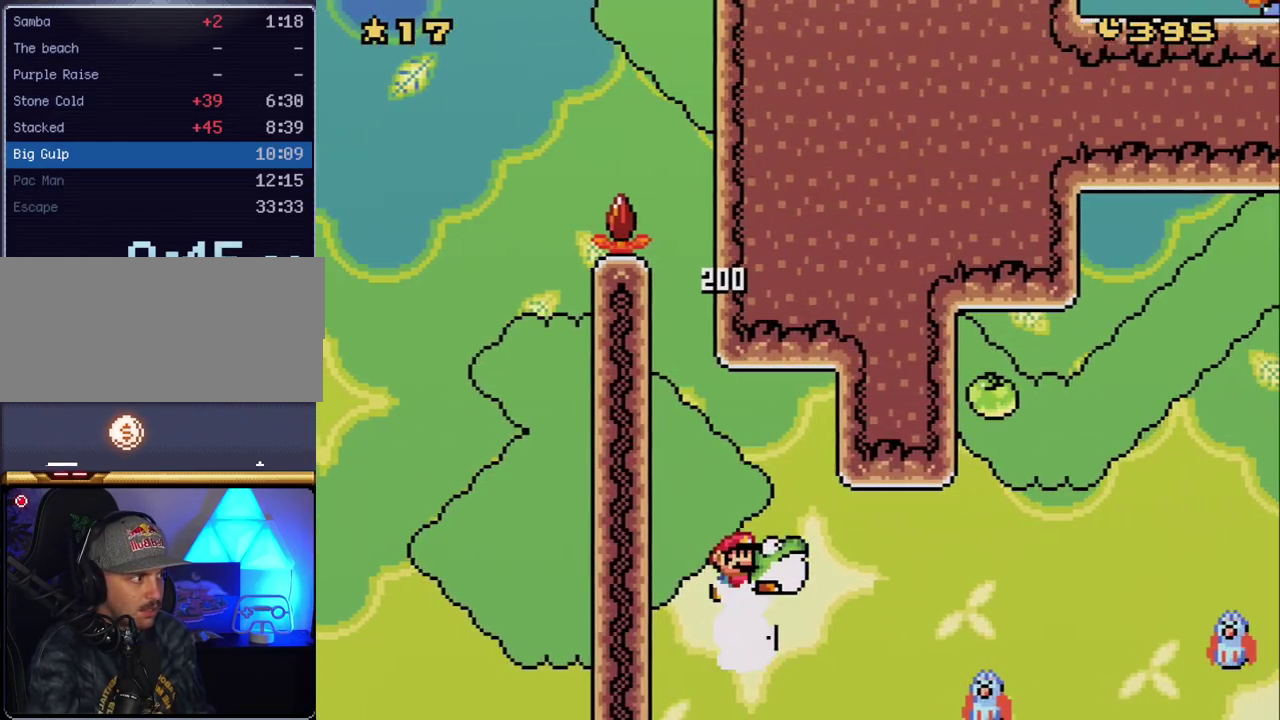
{"buttons": ["B", "Y", "DPAD_RIGHT"], "events": [[150, "B", "down"]]}
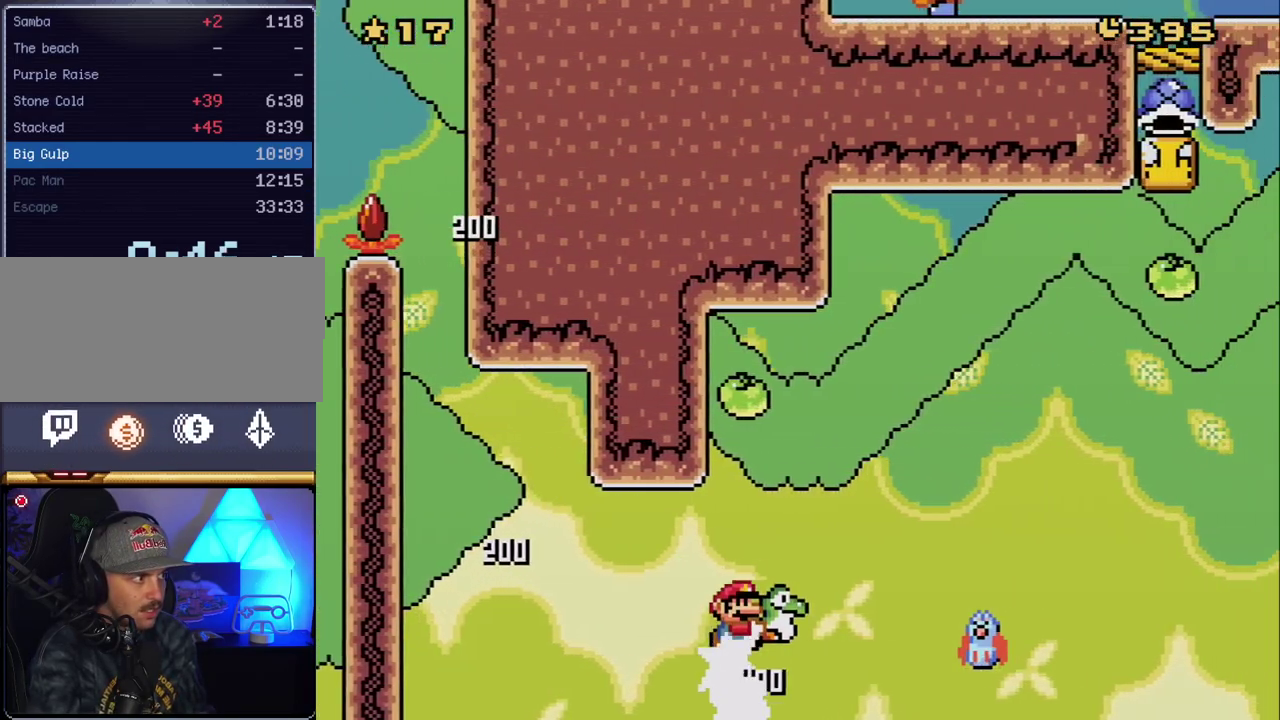
{"buttons": ["B", "Y"], "events": [[50, "DPAD_RIGHT", "up"], [83, "DPAD_LEFT", "down"], [200, "DPAD_LEFT", "up"], [233, "DPAD_RIGHT", "down"], [483, "DPAD_RIGHT", "up"]]}
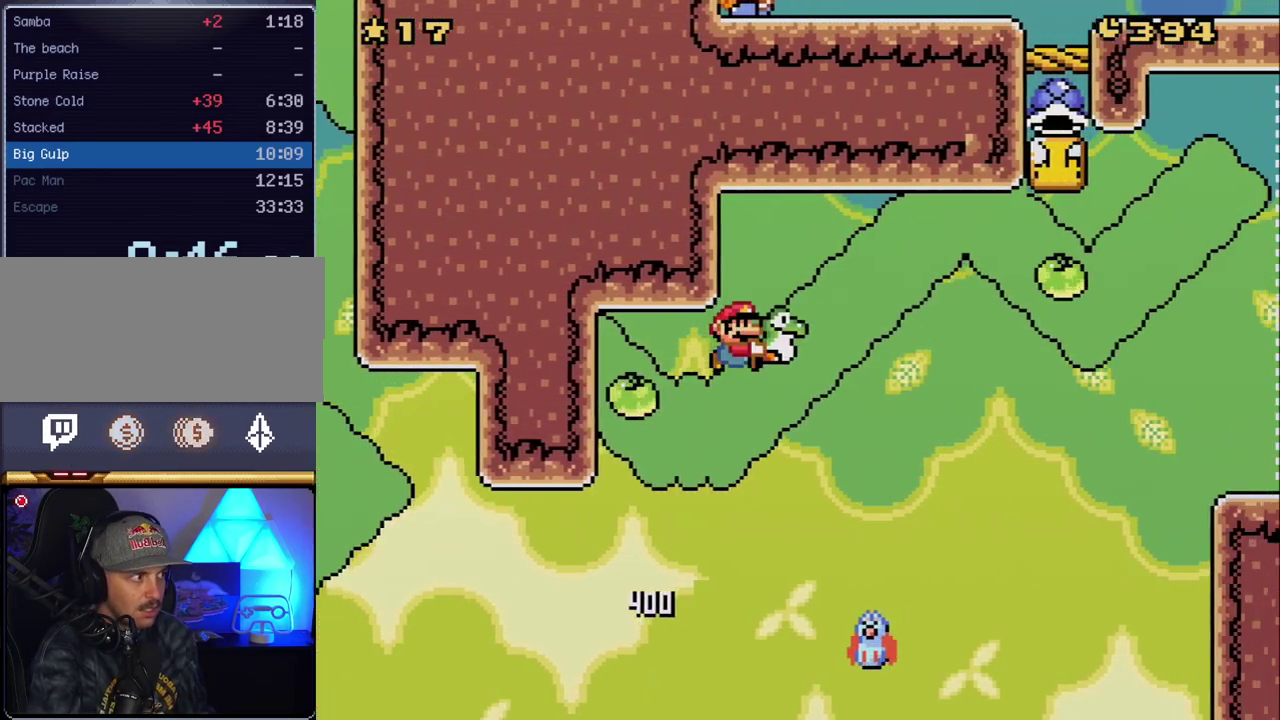
{"buttons": ["B", "Y", "DPAD_LEFT"], "events": [[117, "B", "up"], [300, "B", "down"], [300, "DPAD_LEFT", "down"]]}
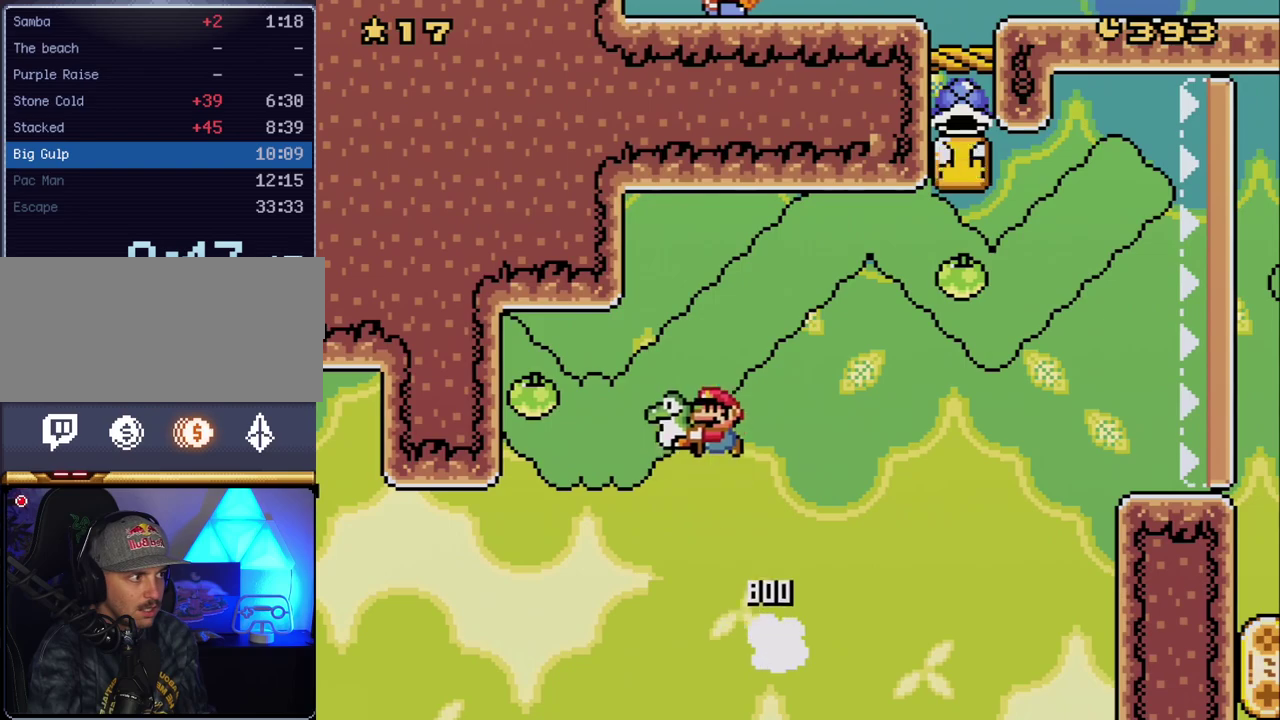
{"buttons": ["Y", "DPAD_RIGHT"], "events": [[83, "B", "up"], [350, "DPAD_LEFT", "up"], [450, "DPAD_RIGHT", "down"]]}
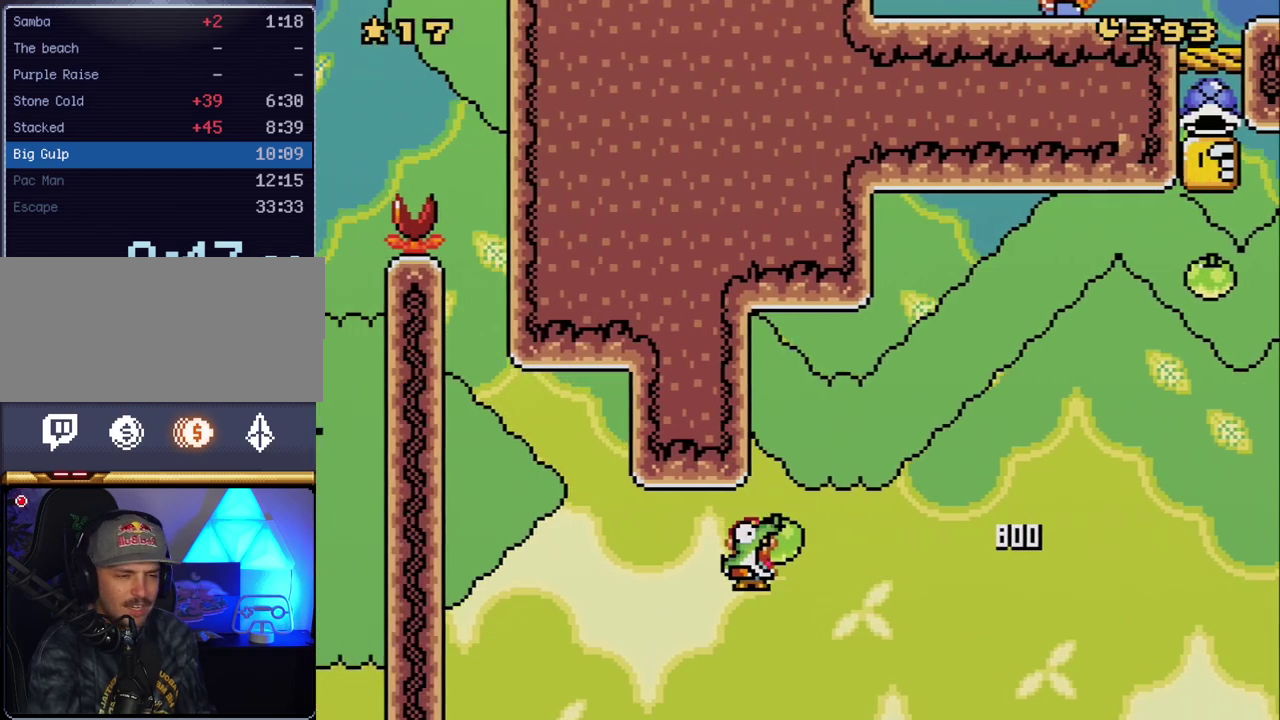
{"buttons": [], "events": [[100, "DPAD_RIGHT", "up"], [150, "Y", "up"], [300, "A", "down"], [417, "A", "up"]]}
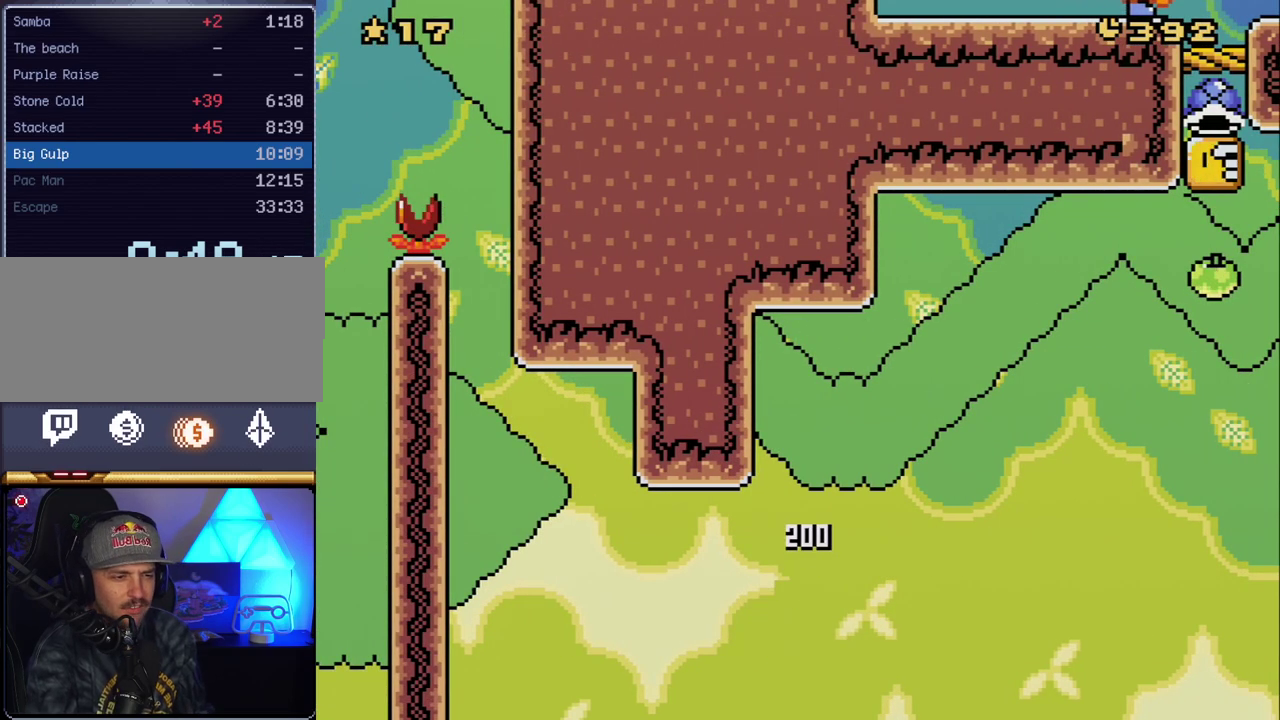
{"buttons": [], "events": [[17, "A", "down"], [133, "A", "up"], [200, "A", "down"], [300, "A", "up"], [383, "A", "down"], [483, "A", "up"]]}
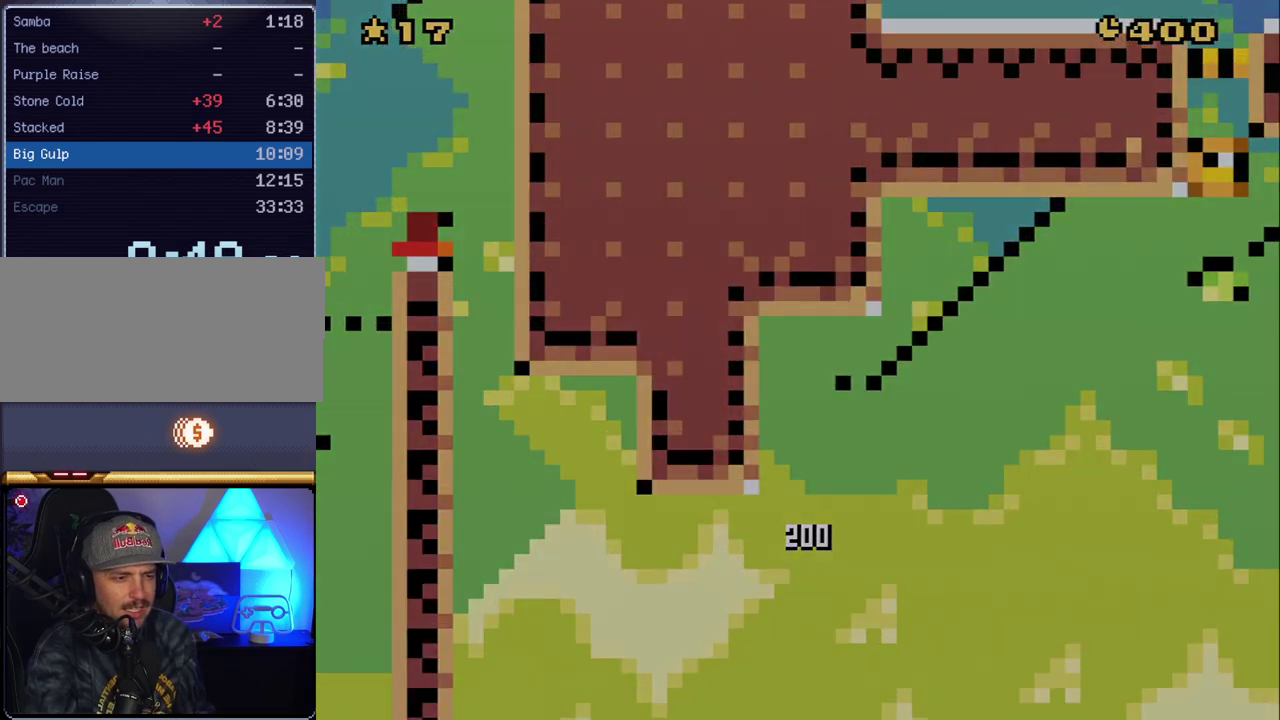
{"buttons": [], "events": [[50, "A", "down"], [167, "A", "up"], [233, "A", "down"], [367, "A", "up"]]}
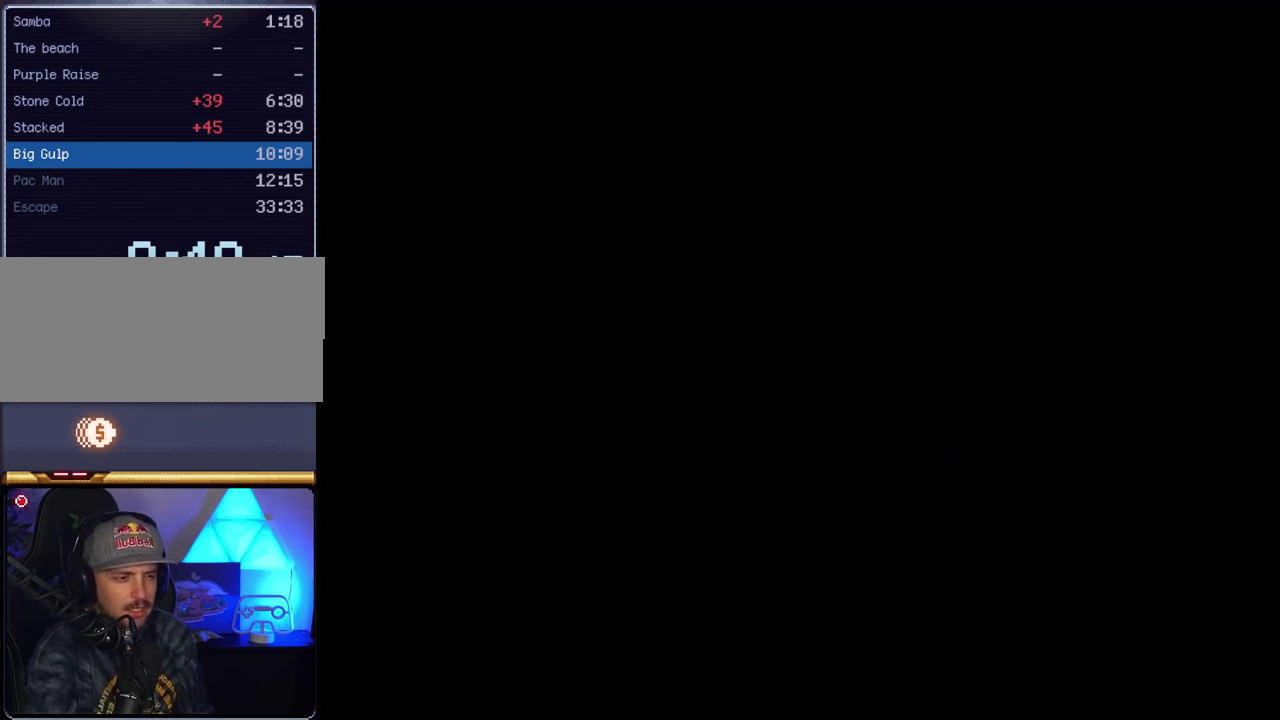
{"buttons": [], "events": []}
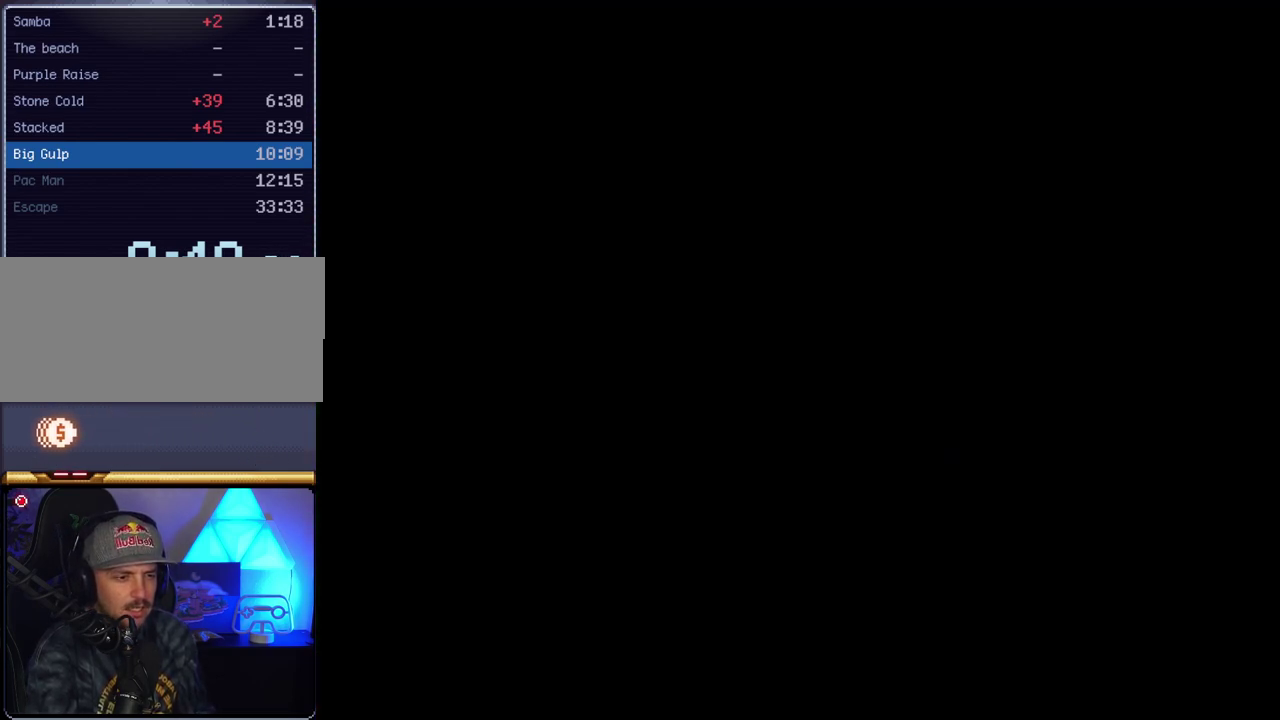
{"buttons": [], "events": []}
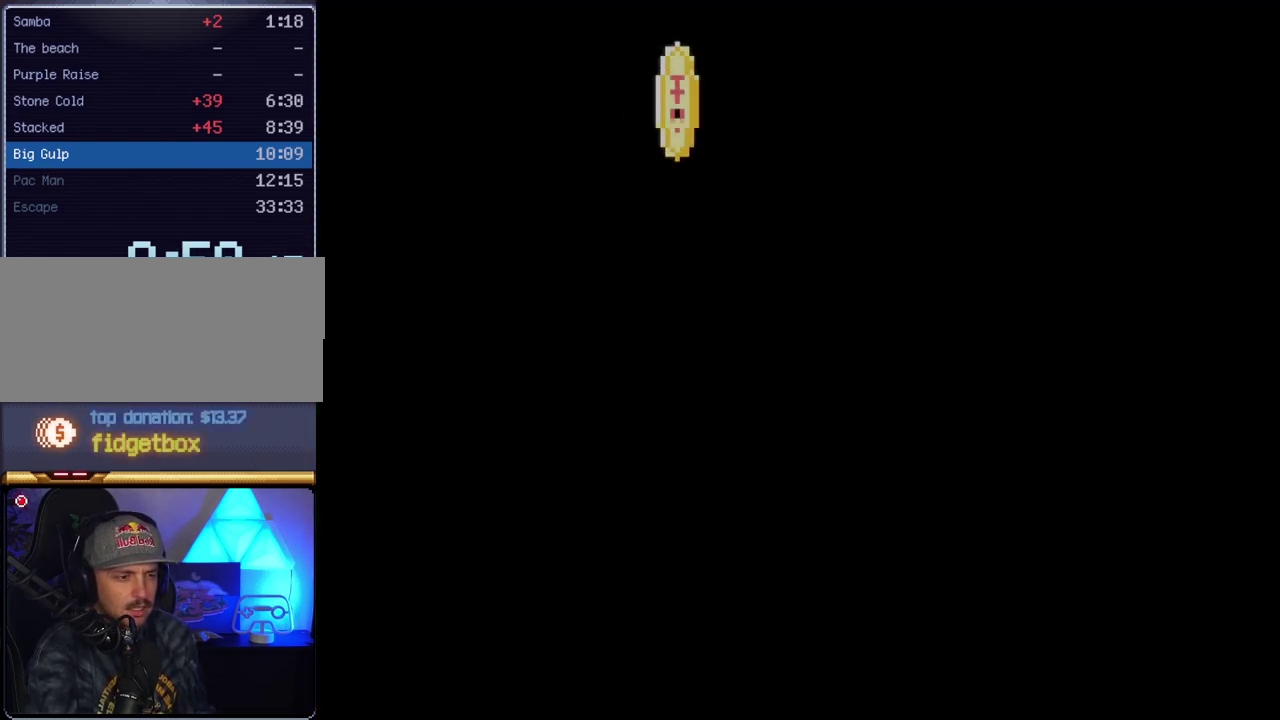
{"buttons": ["Y", "DPAD_RIGHT"], "events": [[167, "Y", "down"], [233, "DPAD_RIGHT", "down"]]}
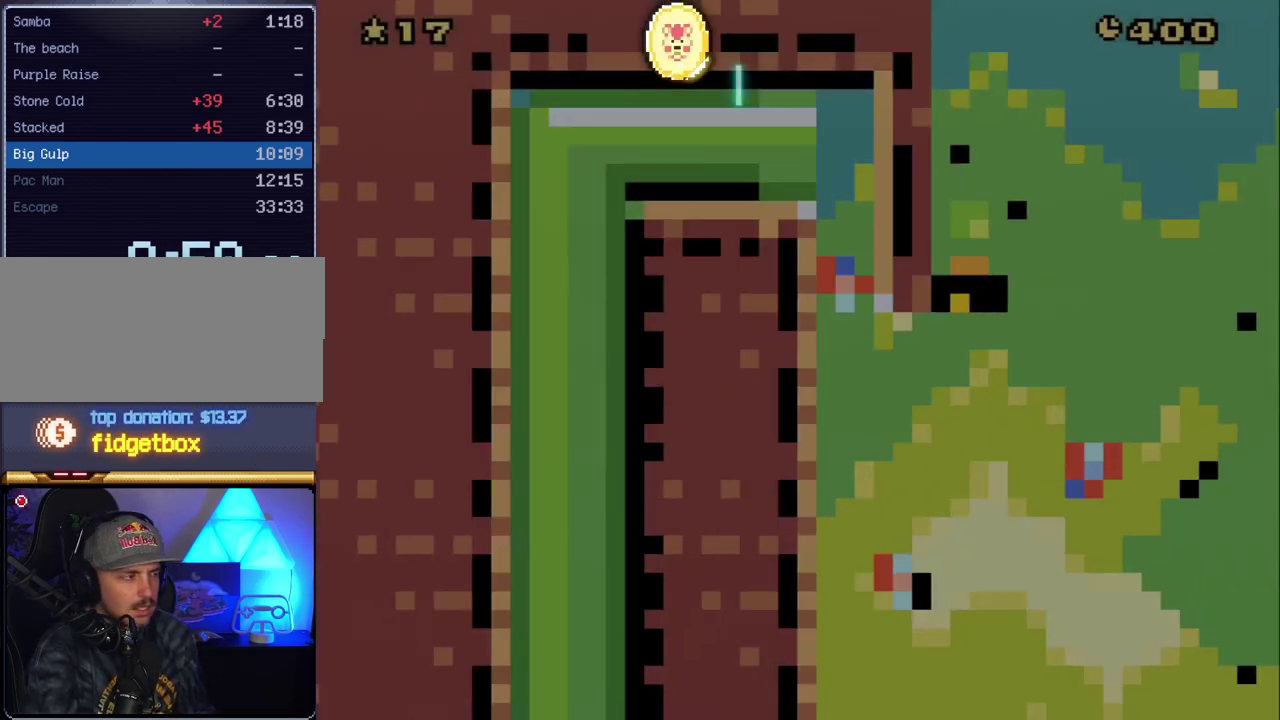
{"buttons": ["Y", "DPAD_RIGHT"], "events": []}
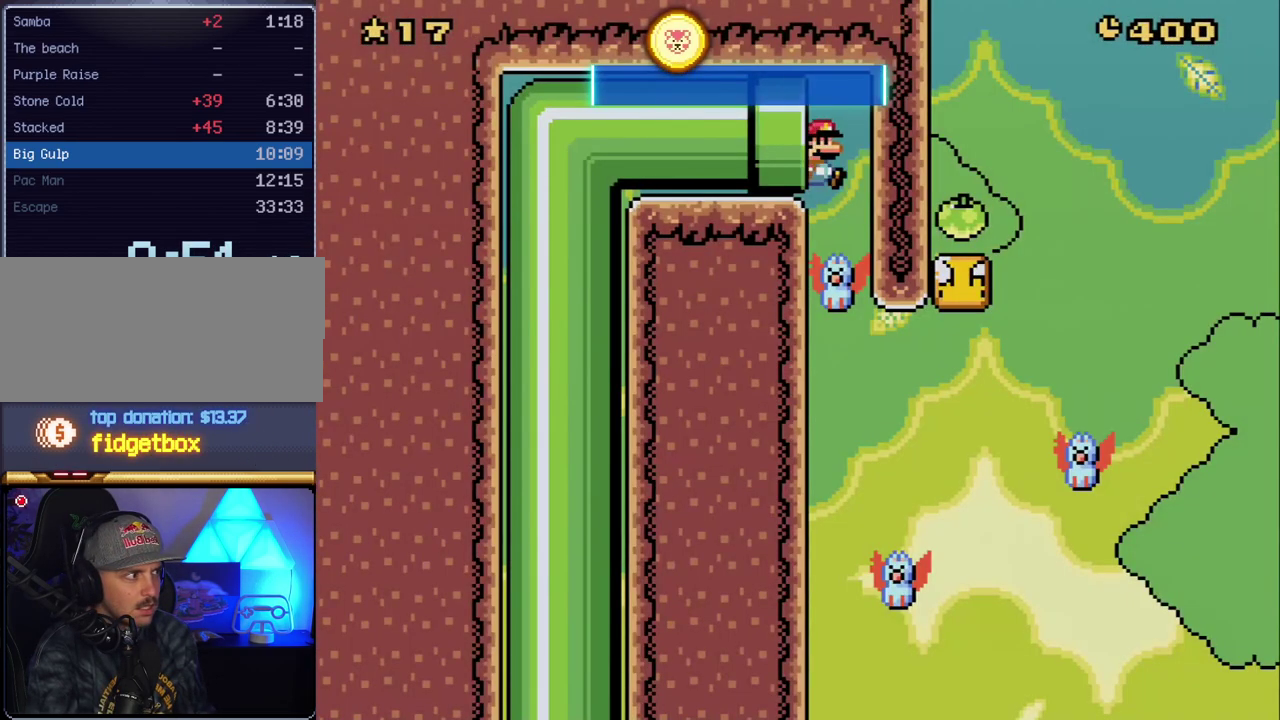
{"buttons": ["Y"], "events": [[450, "DPAD_RIGHT", "up"]]}
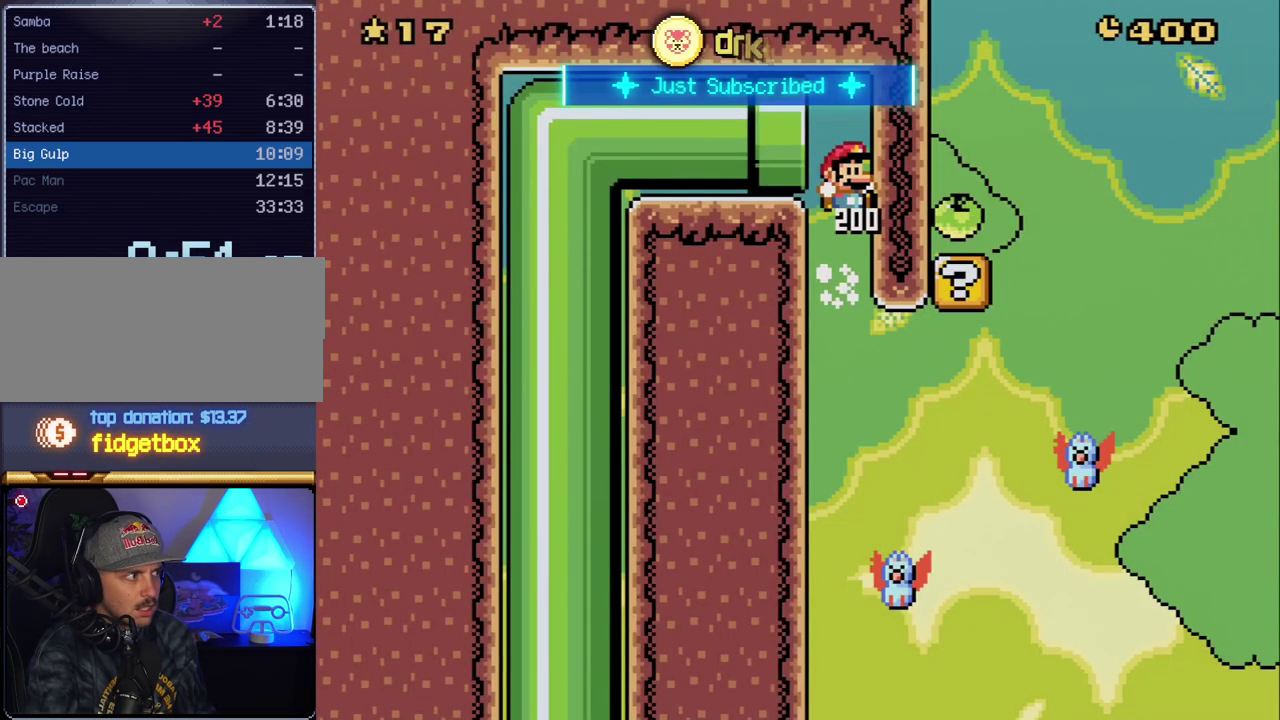
{"buttons": ["B", "Y", "DPAD_RIGHT"], "events": [[200, "DPAD_RIGHT", "down"], [300, "B", "down"]]}
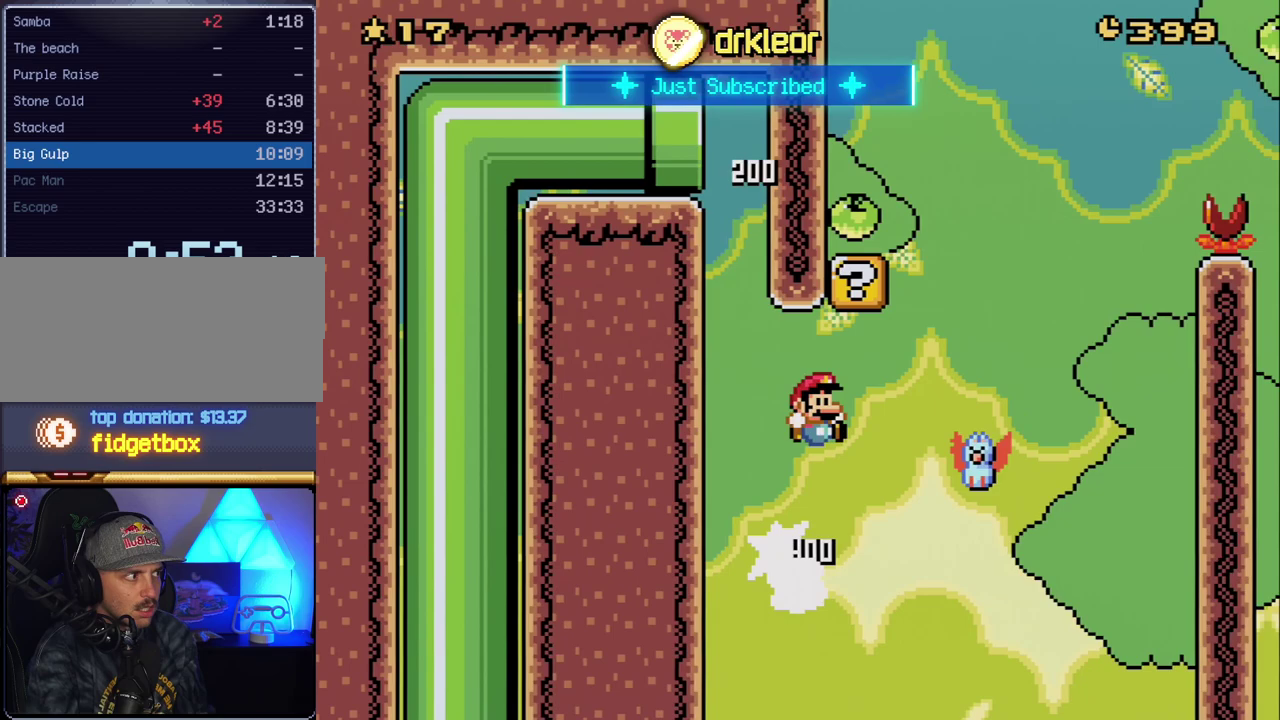
{"buttons": ["B", "Y", "DPAD_LEFT"], "events": [[333, "DPAD_LEFT", "down"], [333, "DPAD_RIGHT", "up"]]}
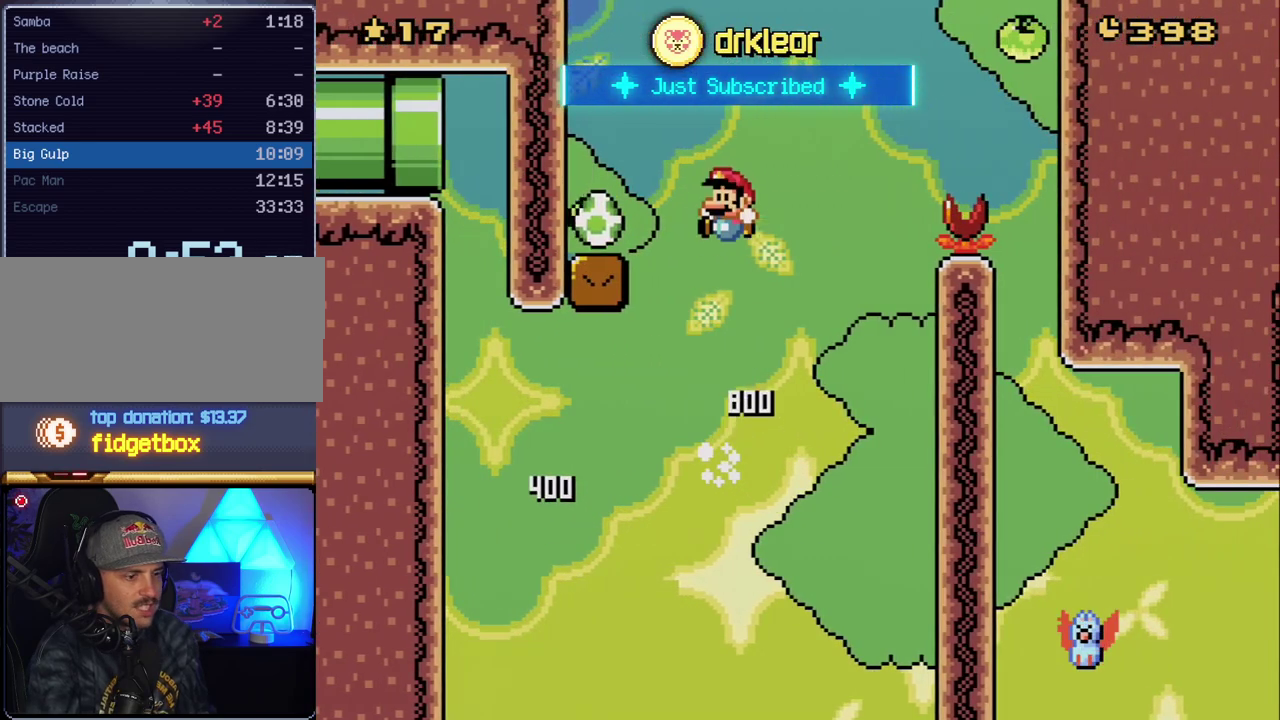
{"buttons": ["B", "Y", "DPAD_LEFT"], "events": []}
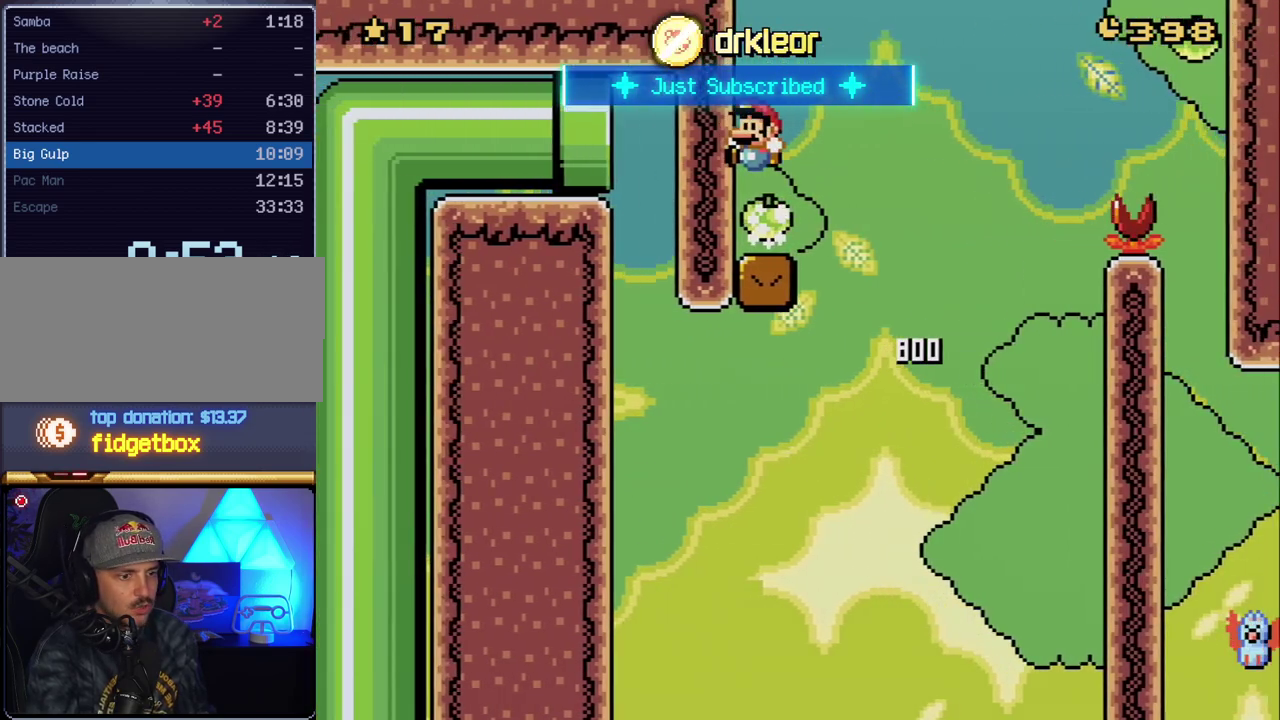
{"buttons": ["Y", "DPAD_RIGHT"], "events": [[83, "DPAD_LEFT", "up"], [117, "B", "up"], [300, "DPAD_RIGHT", "down"]]}
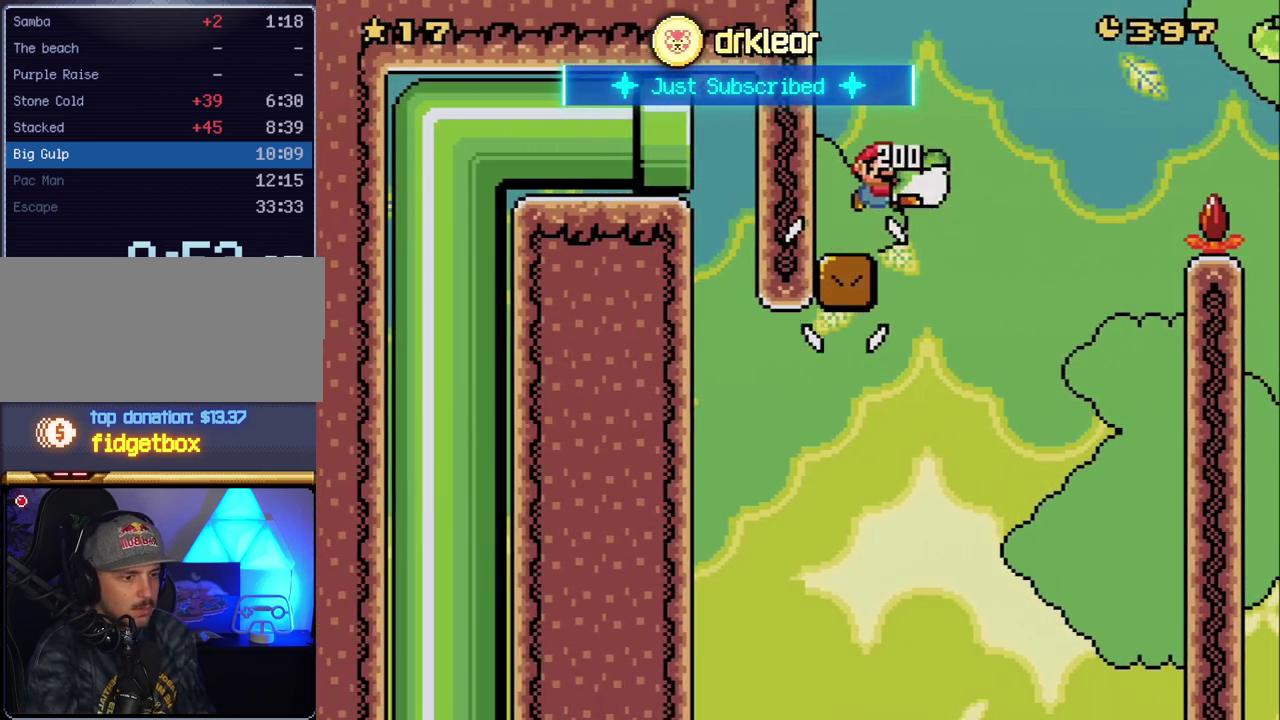
{"buttons": ["B", "Y", "DPAD_RIGHT"], "events": [[17, "B", "down"]]}
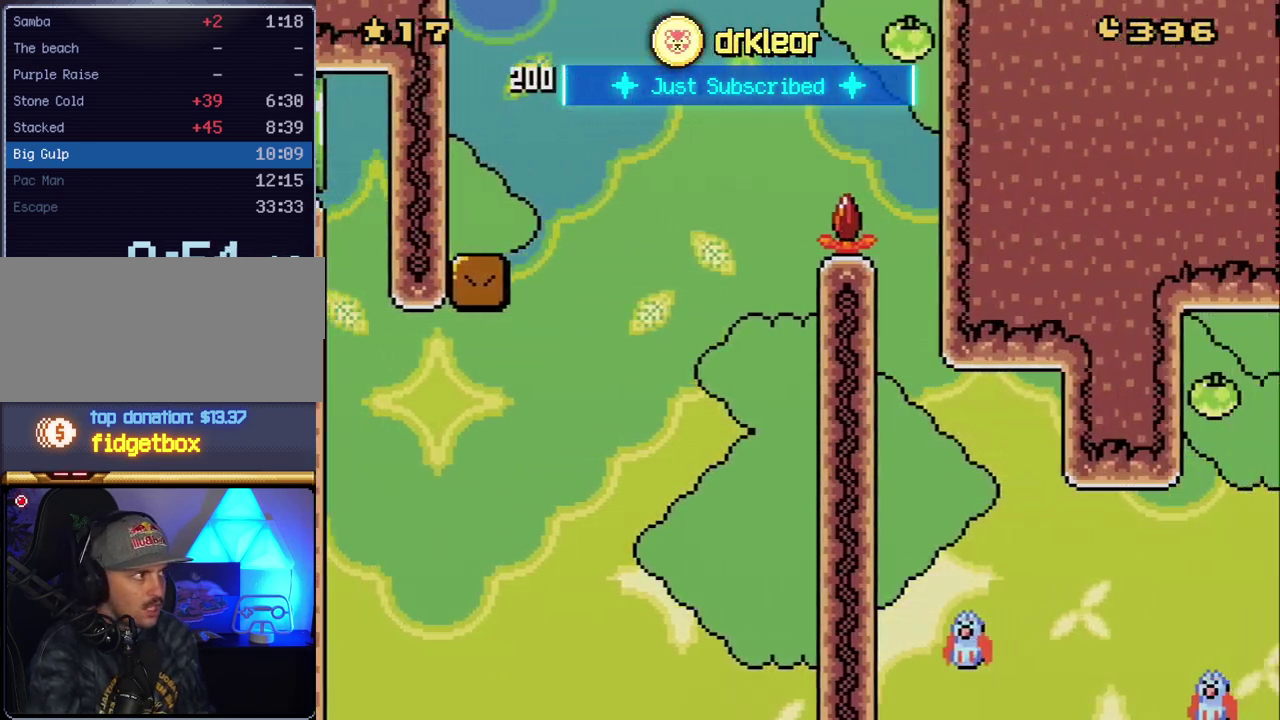
{"buttons": ["Y"], "events": [[333, "DPAD_RIGHT", "up"], [450, "B", "up"]]}
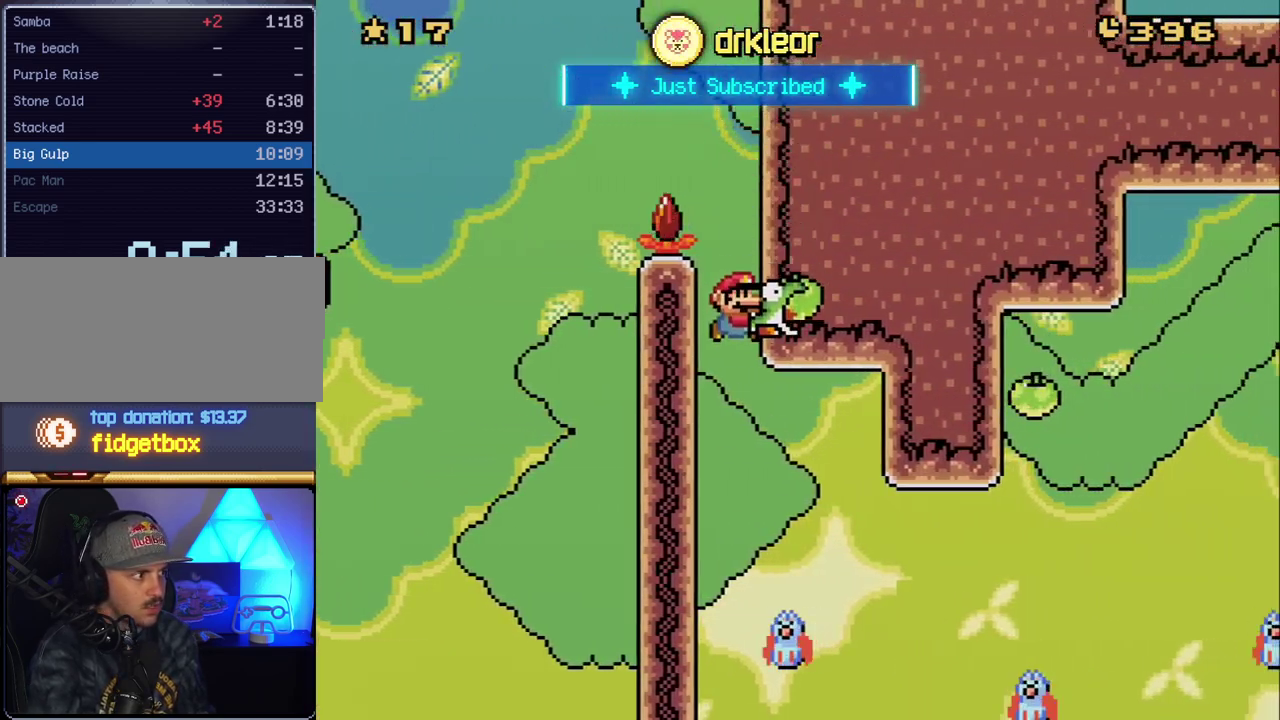
{"buttons": ["B", "Y", "DPAD_RIGHT"], "events": [[17, "DPAD_RIGHT", "down"], [417, "B", "down"]]}
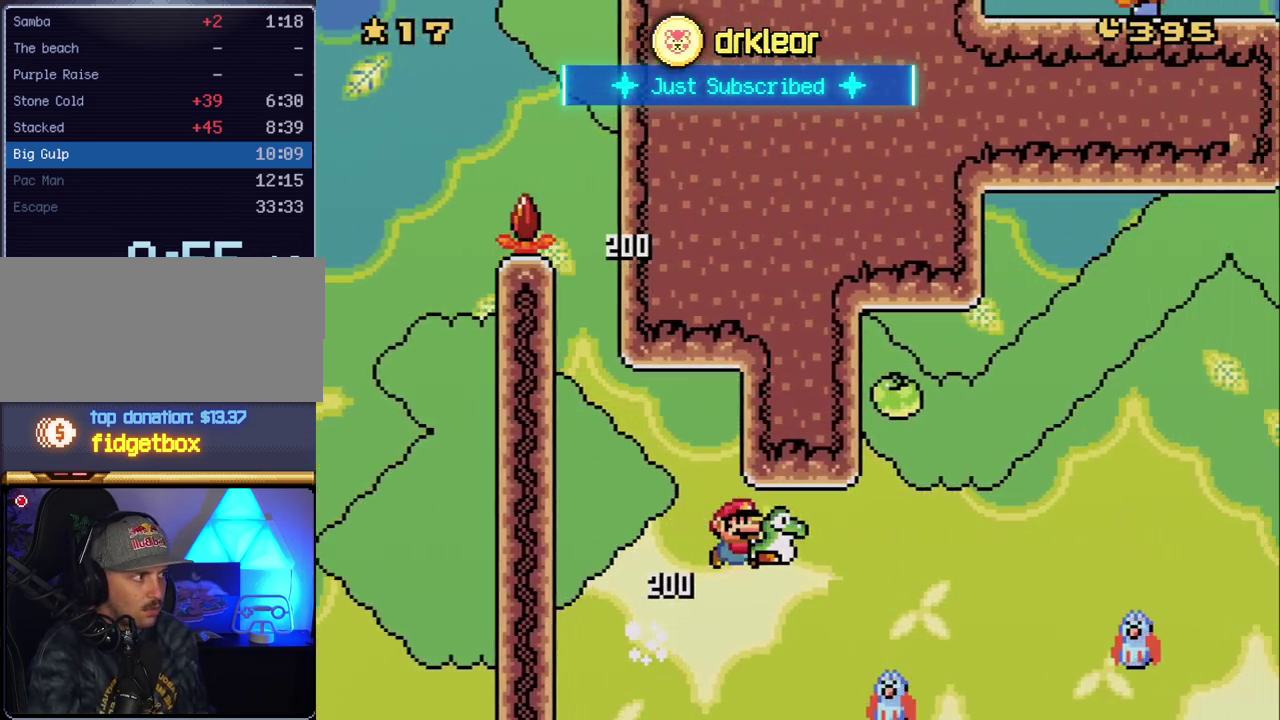
{"buttons": ["B", "Y"], "events": [[367, "DPAD_LEFT", "down"], [367, "DPAD_RIGHT", "up"], [483, "DPAD_LEFT", "up"]]}
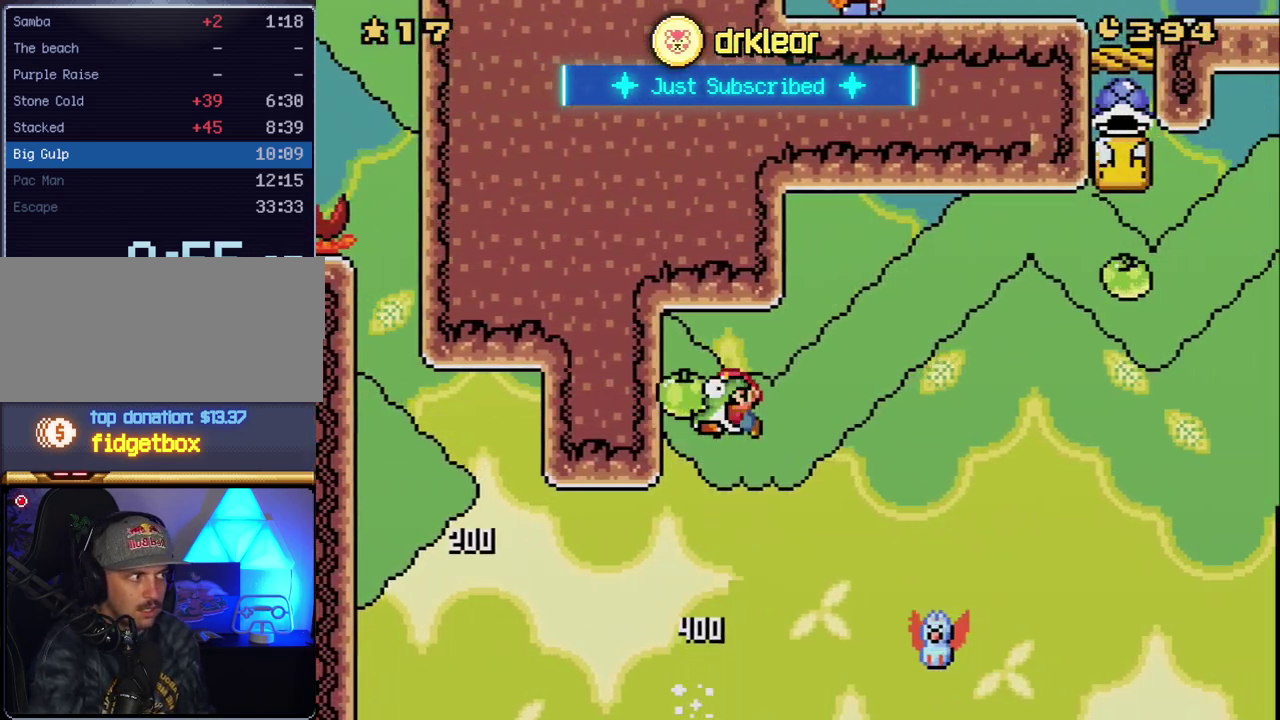
{"buttons": ["Y"], "events": [[50, "DPAD_RIGHT", "down"], [300, "DPAD_RIGHT", "up"], [383, "B", "up"]]}
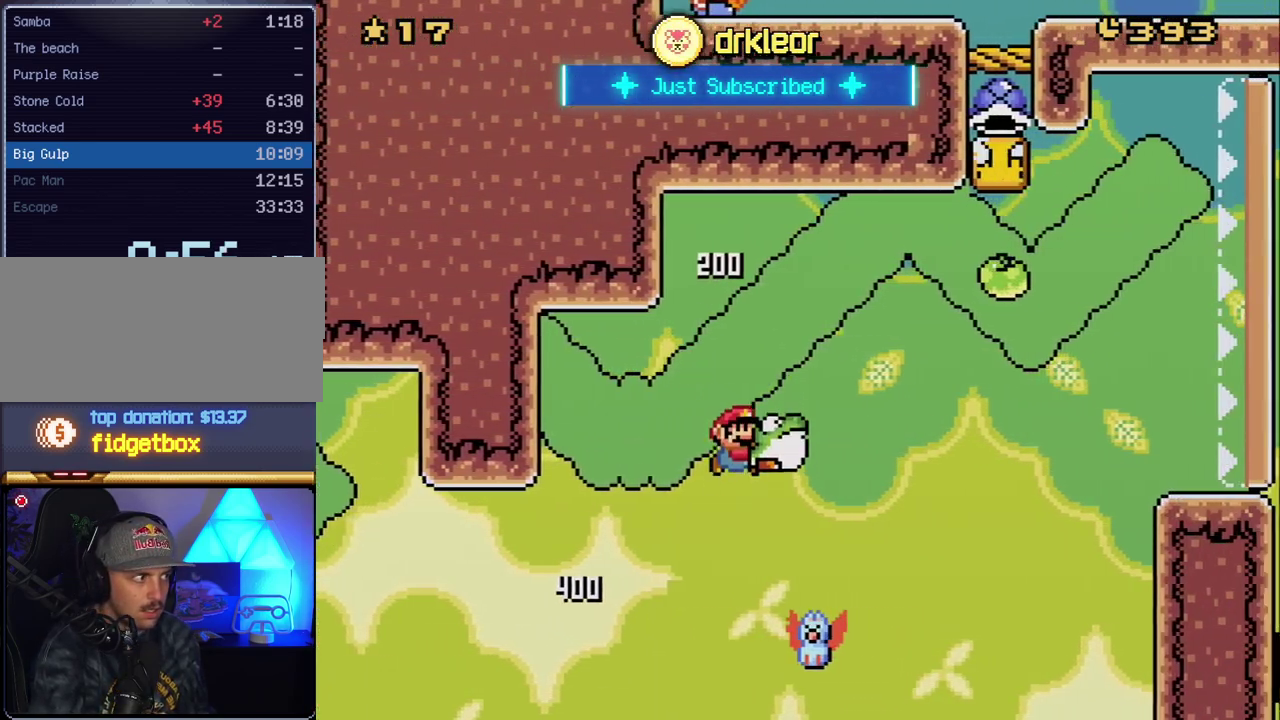
{"buttons": ["B", "DPAD_UP", "DPAD_RIGHT"], "events": [[50, "B", "down"], [83, "DPAD_RIGHT", "down"], [233, "DPAD_UP", "down"], [450, "Y", "up"]]}
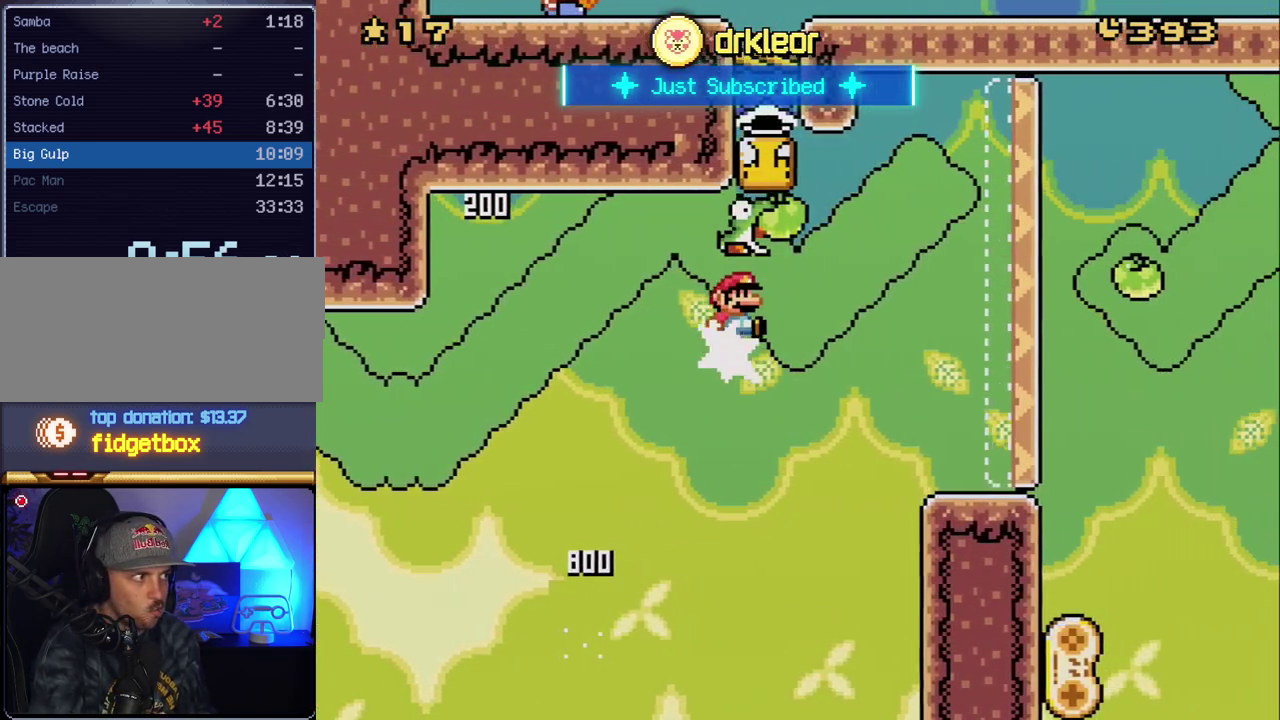
{"buttons": ["Y", "DPAD_LEFT"], "events": [[83, "Y", "down"], [450, "DPAD_LEFT", "down"], [450, "DPAD_RIGHT", "up"], [450, "DPAD_UP", "up"], [483, "B", "up"]]}
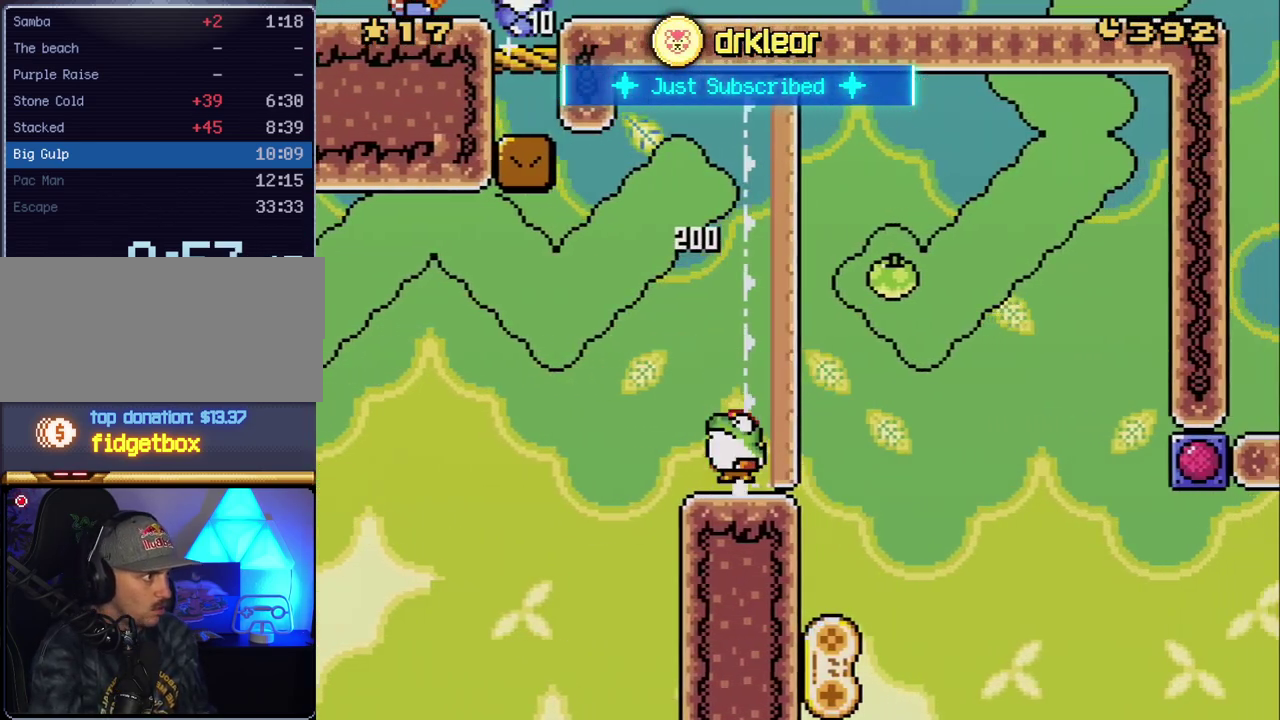
{"buttons": ["Y"], "events": [[200, "DPAD_LEFT", "up"], [233, "DPAD_RIGHT", "down"], [333, "DPAD_RIGHT", "up"]]}
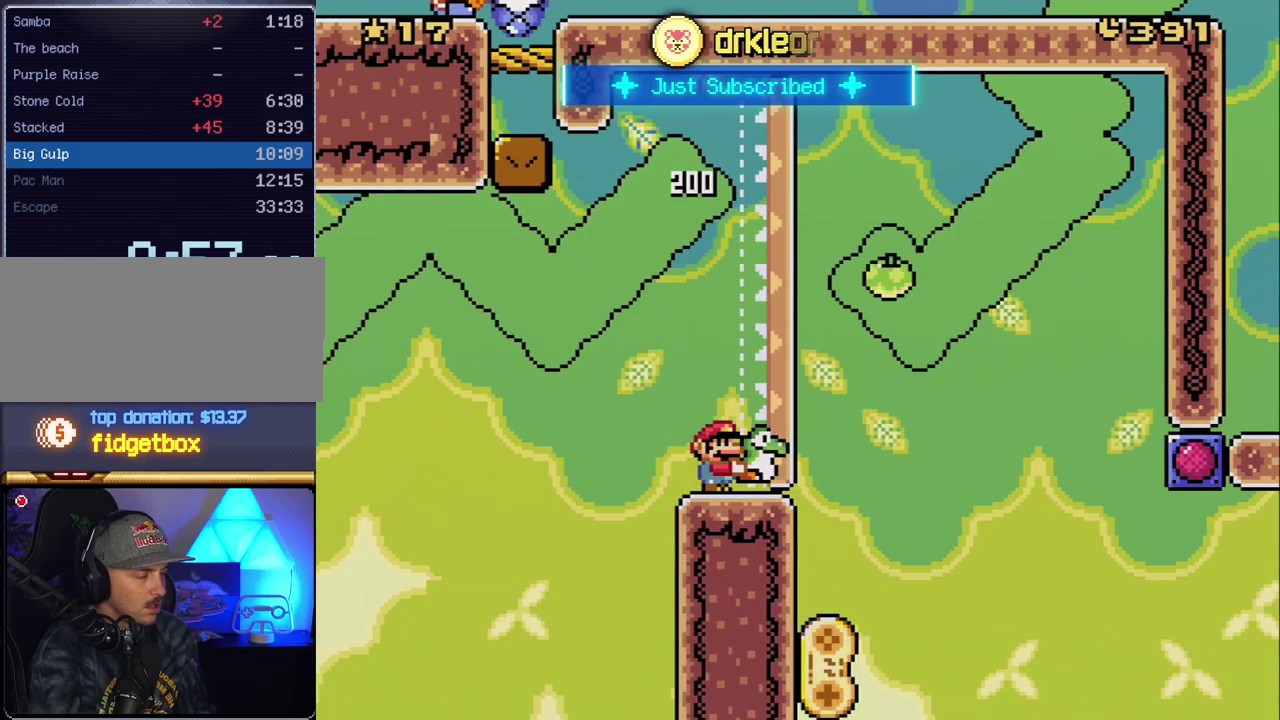
{"buttons": ["Y"], "events": []}